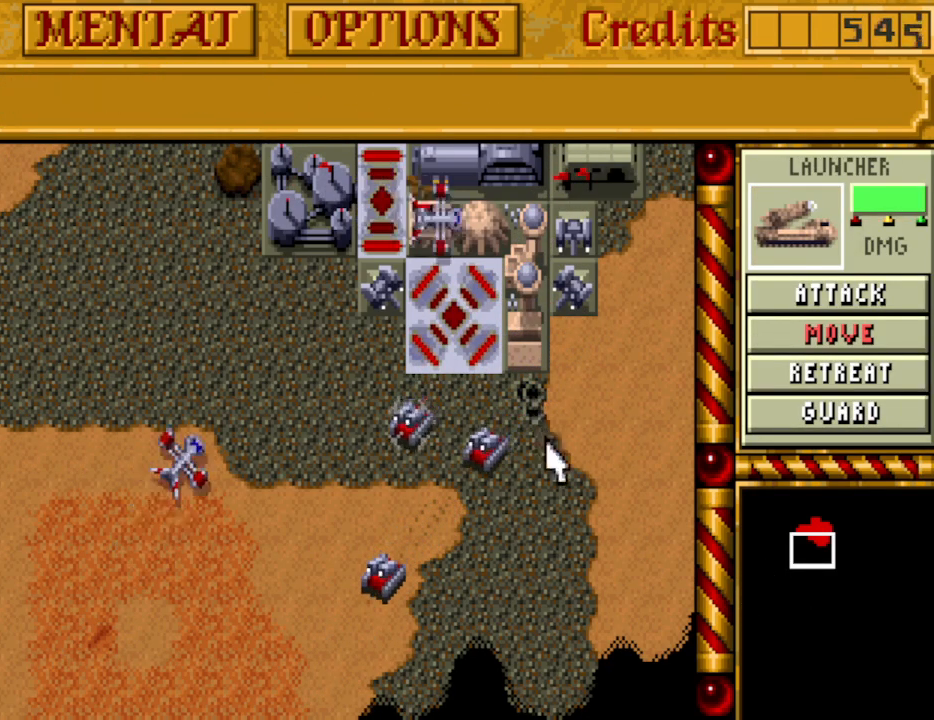
Gameplay with keyboard and mouse; each line is a JSON object with the keys held at the frame after it. "events" lists presses ("down") and releases ("up") of "a", "alt", "ctrl", "d", "down", "escape", "f1", "f10", "f11", "f12", "f2", "f3", "f4", "f5", "f6", "f7", "f8", "f9", "left", "right", "s", "shift", "space", "up" and "w" between this image and that frame as [ms after this image, input, new state], when the widget could be followed in between. No other keys are recorded. Mouse buttons are not recorded. Not read: mouse_move.
{"keys": [], "events": [[117, "down", "down"], [117, "right", "down"], [167, "right", "up"], [217, "down", "up"]]}
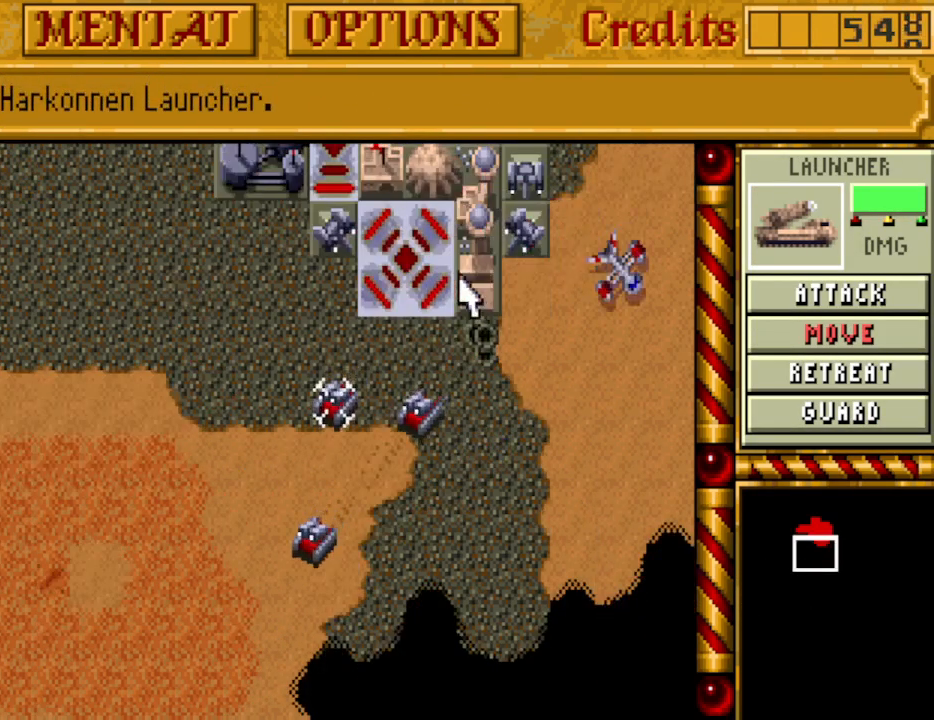
{"keys": [], "events": [[367, "left", "down"], [467, "left", "up"]]}
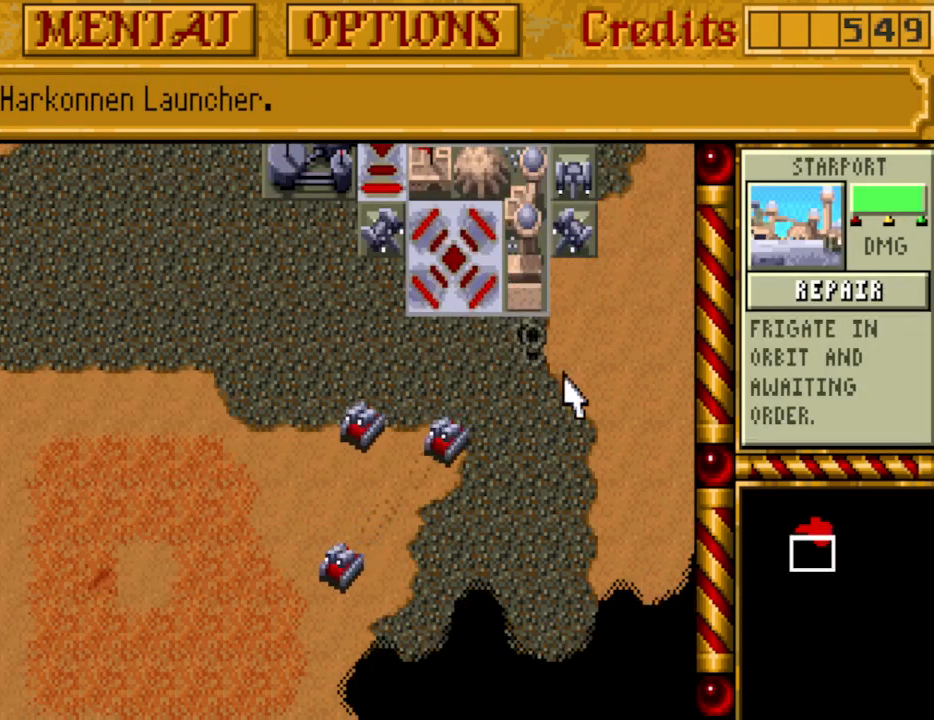
{"keys": ["up"], "events": [[67, "up", "down"], [150, "up", "up"], [250, "up", "down"], [333, "up", "up"], [383, "up", "down"]]}
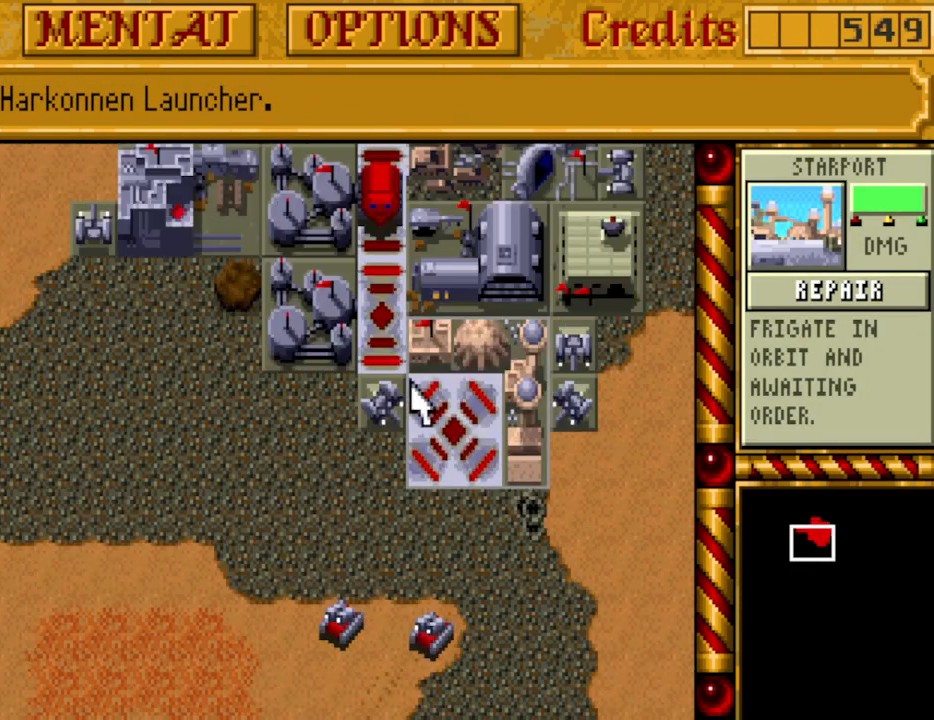
{"keys": ["up"], "events": [[33, "up", "up"], [67, "up", "down"], [100, "left", "down"], [167, "up", "up"], [217, "left", "up"], [267, "up", "down"], [400, "up", "up"], [450, "up", "down"]]}
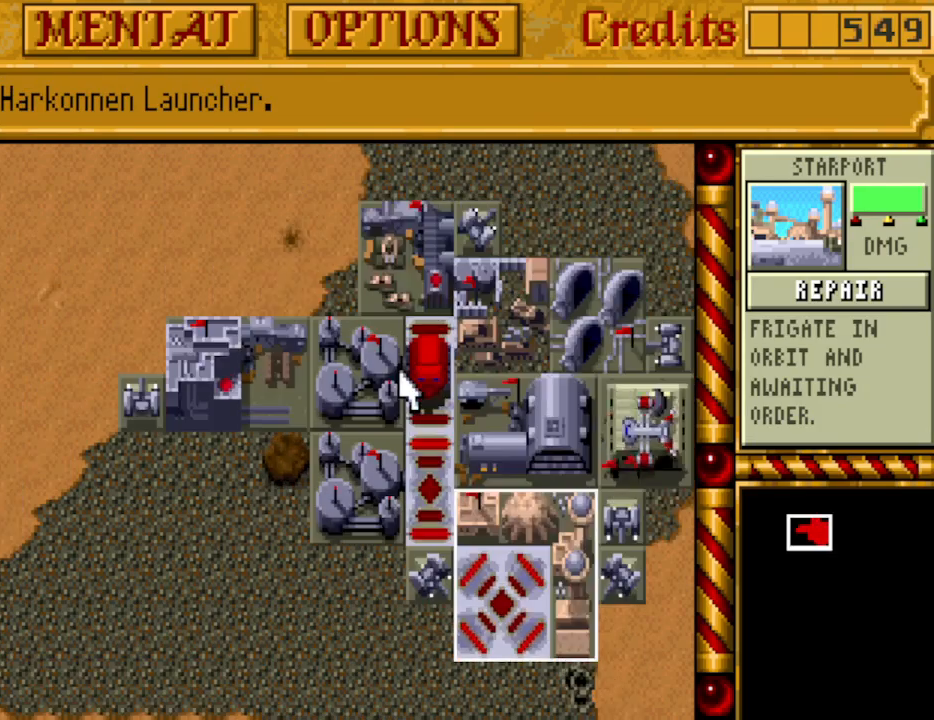
{"keys": [], "events": [[50, "up", "up"], [133, "up", "down"], [183, "right", "down"], [233, "up", "up"], [317, "right", "up"]]}
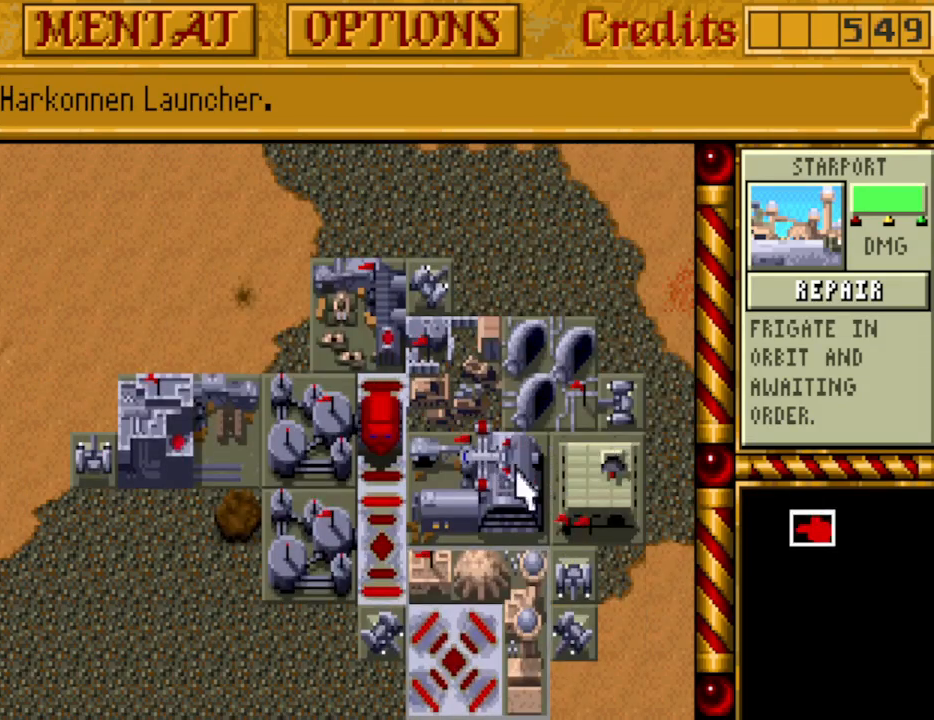
{"keys": ["down"], "events": [[150, "down", "down"], [250, "down", "up"], [333, "down", "down"]]}
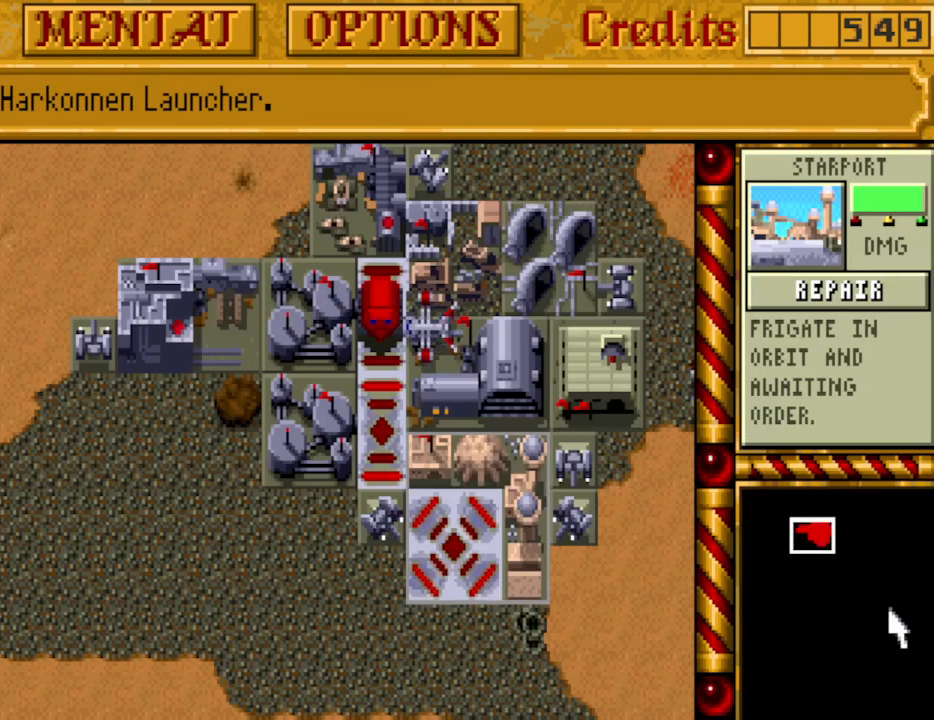
{"keys": [], "events": [[33, "down", "up"]]}
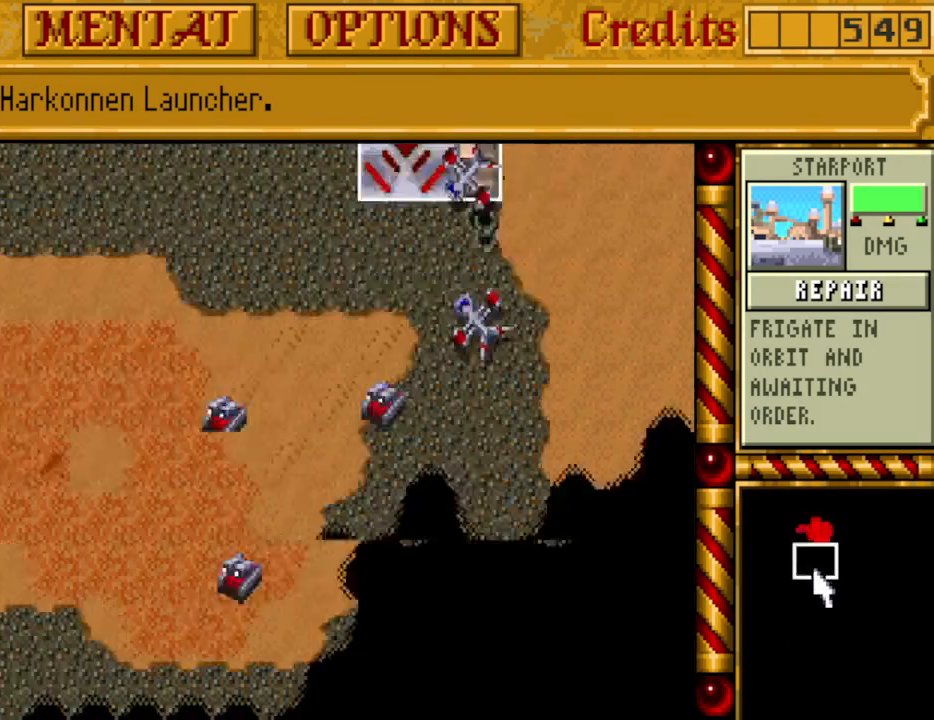
{"keys": [], "events": []}
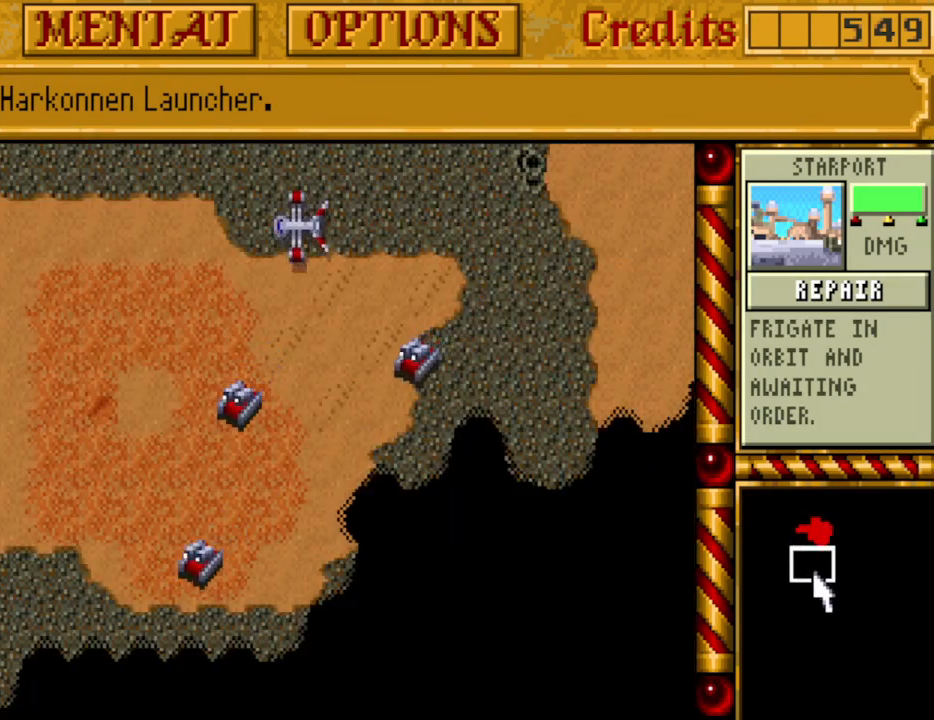
{"keys": [], "events": []}
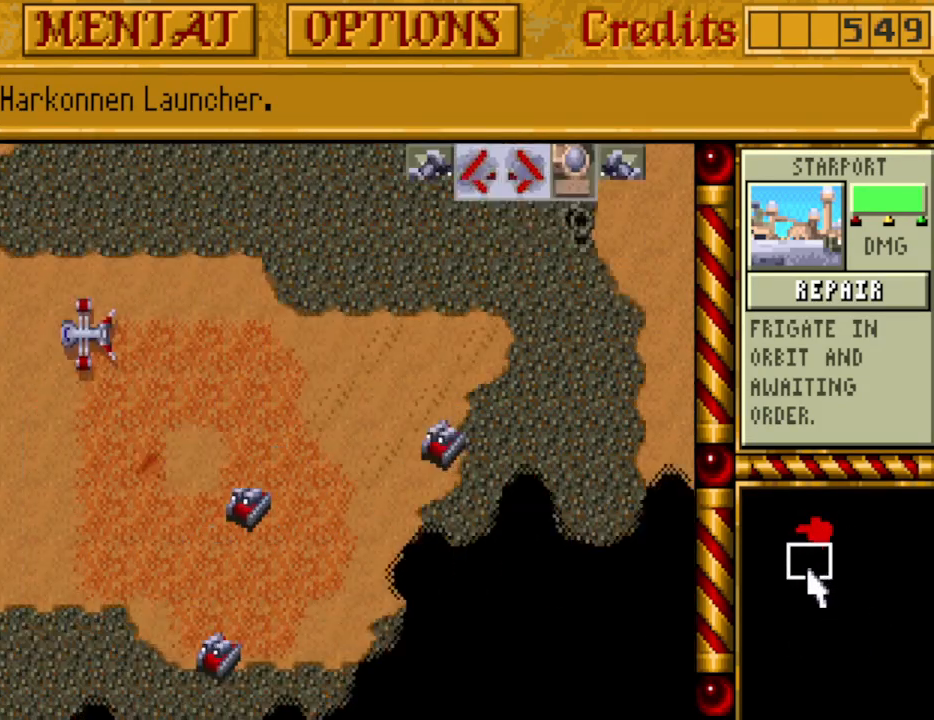
{"keys": [], "events": []}
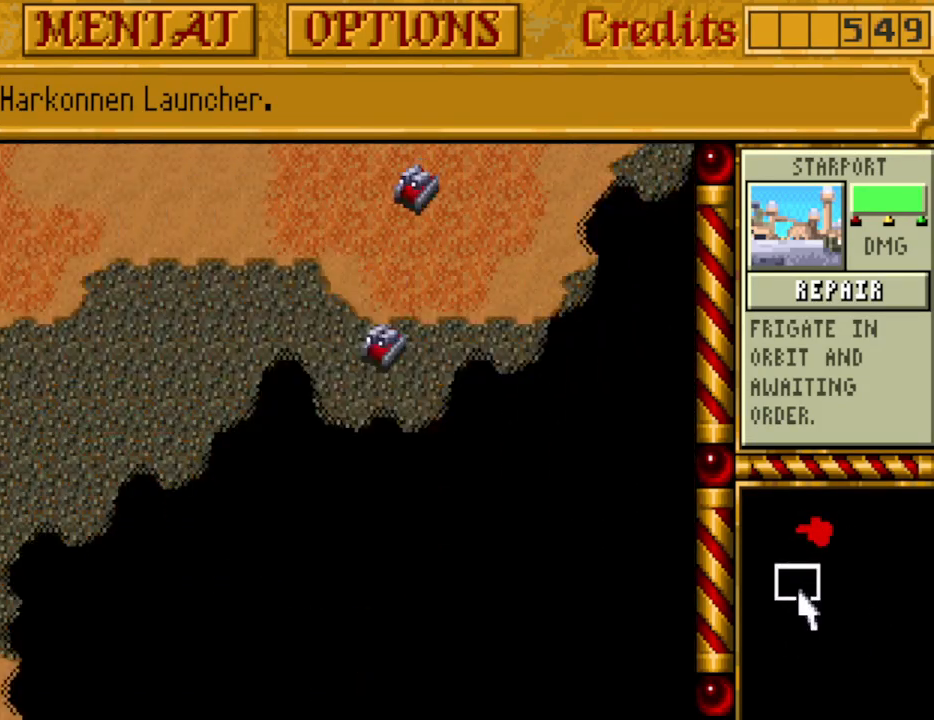
{"keys": [], "events": []}
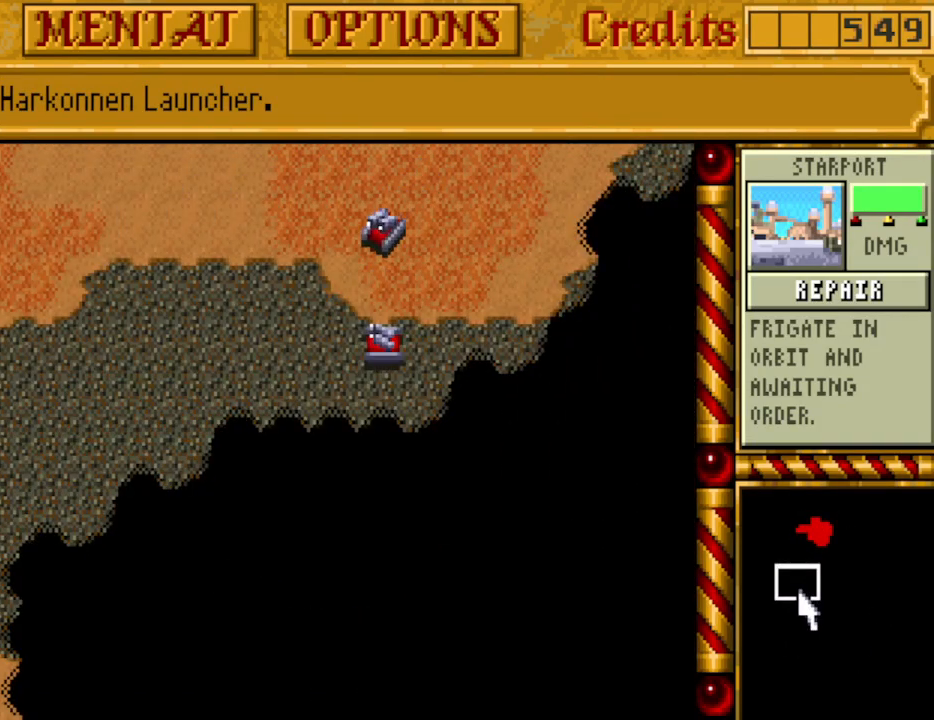
{"keys": [], "events": [[200, "up", "down"], [283, "up", "up"], [383, "up", "down"], [433, "up", "up"]]}
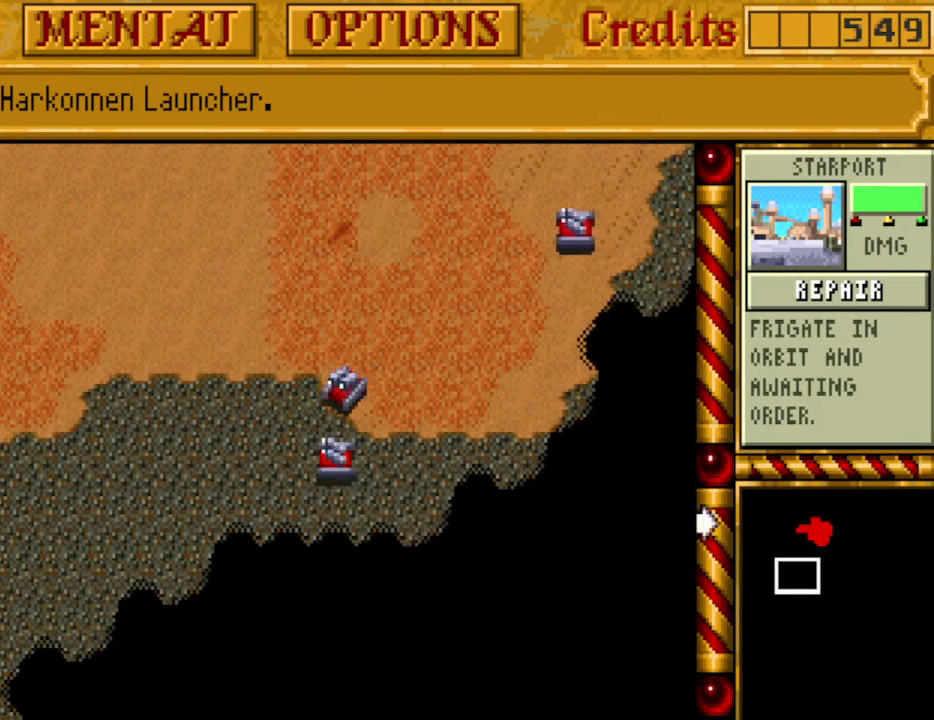
{"keys": [], "events": [[200, "left", "down"], [300, "down", "down"], [350, "left", "up"], [400, "down", "up"]]}
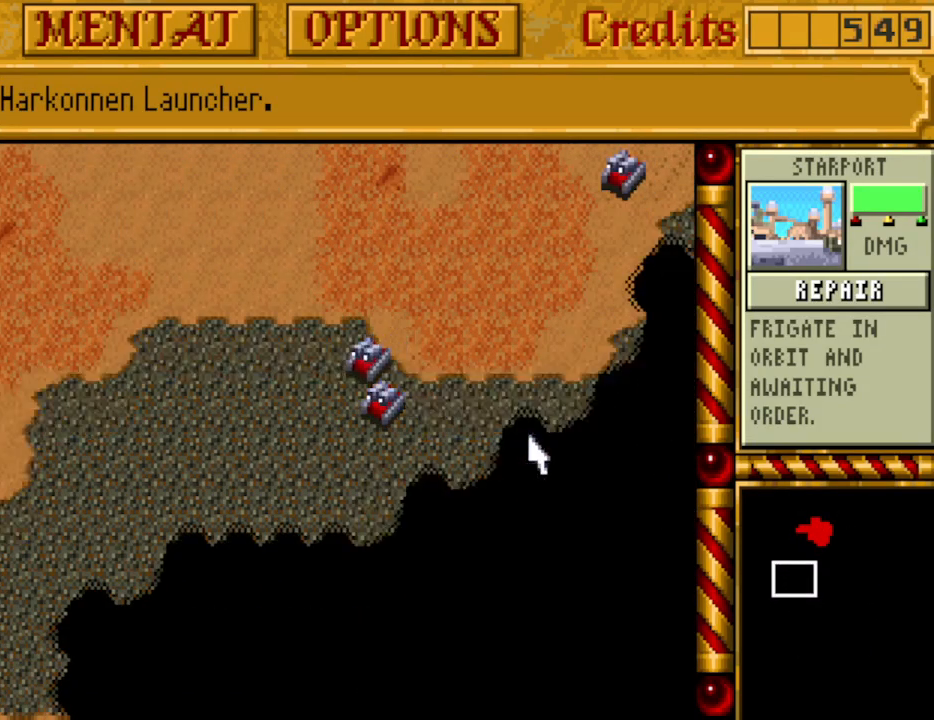
{"keys": [], "events": []}
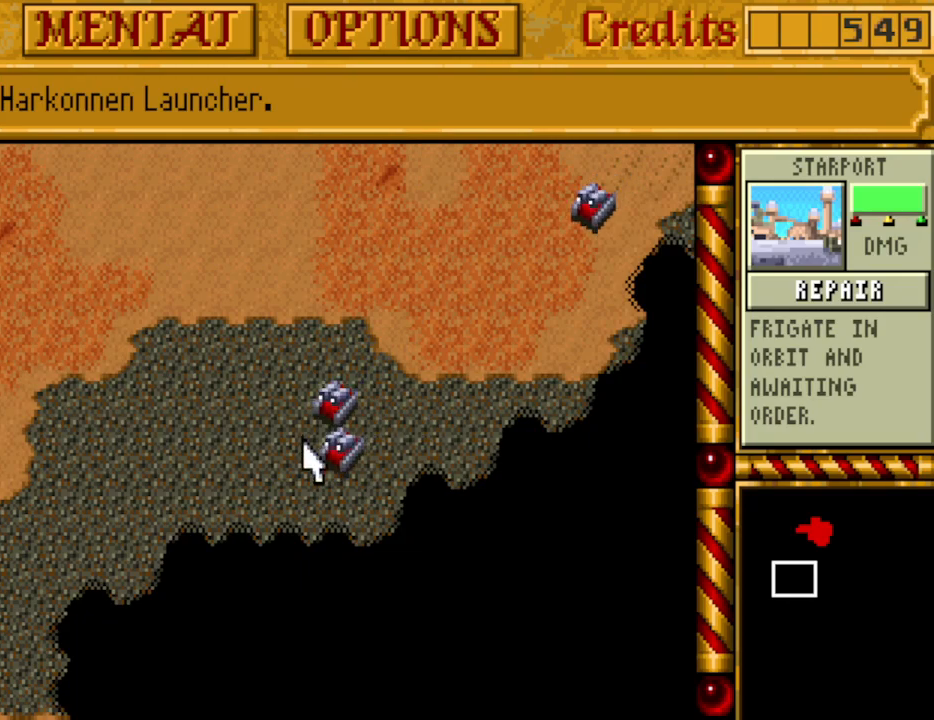
{"keys": [], "events": []}
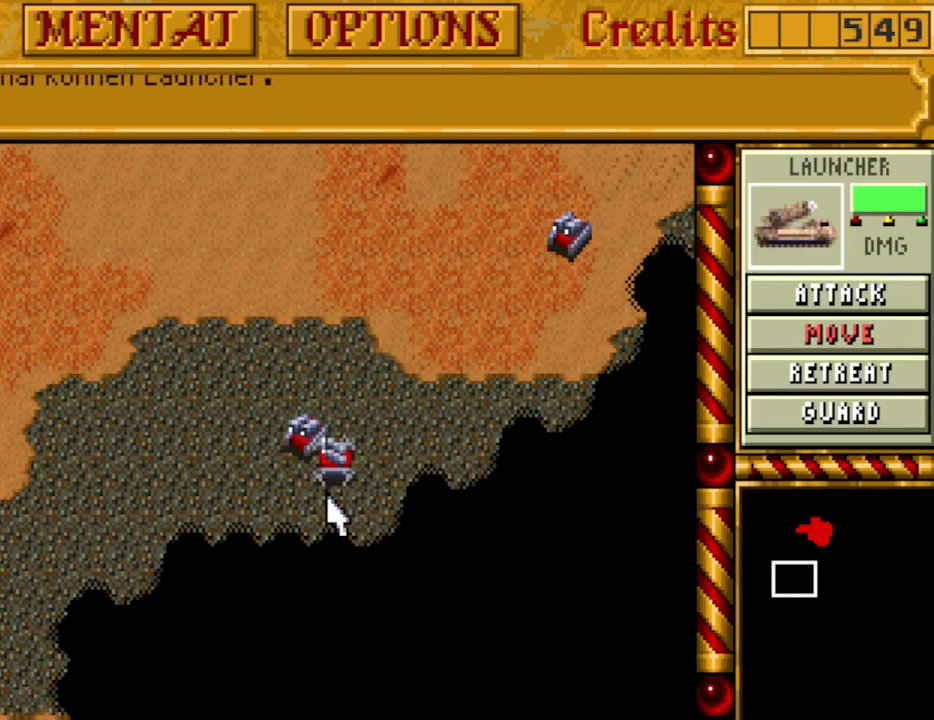
{"keys": [], "events": []}
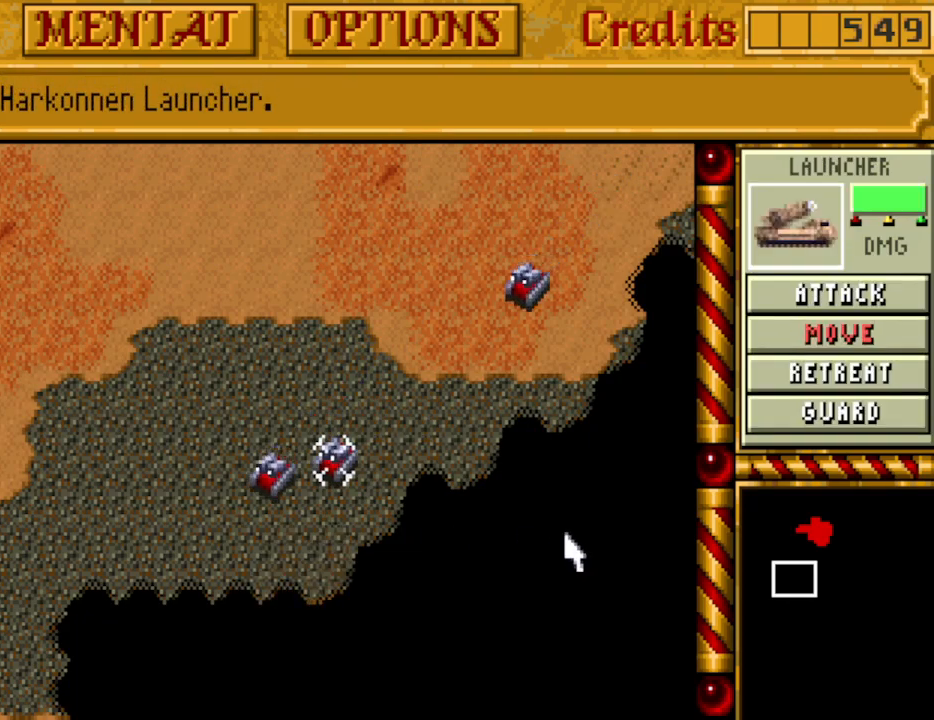
{"keys": ["left"], "events": [[450, "left", "down"]]}
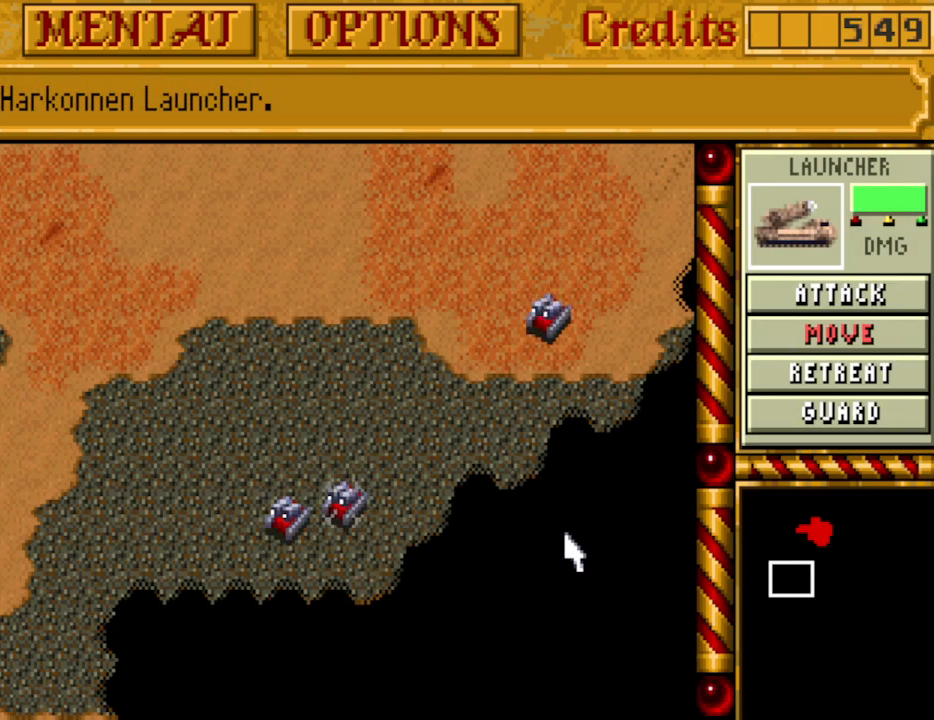
{"keys": [], "events": [[100, "left", "up"], [283, "left", "down"], [383, "left", "up"]]}
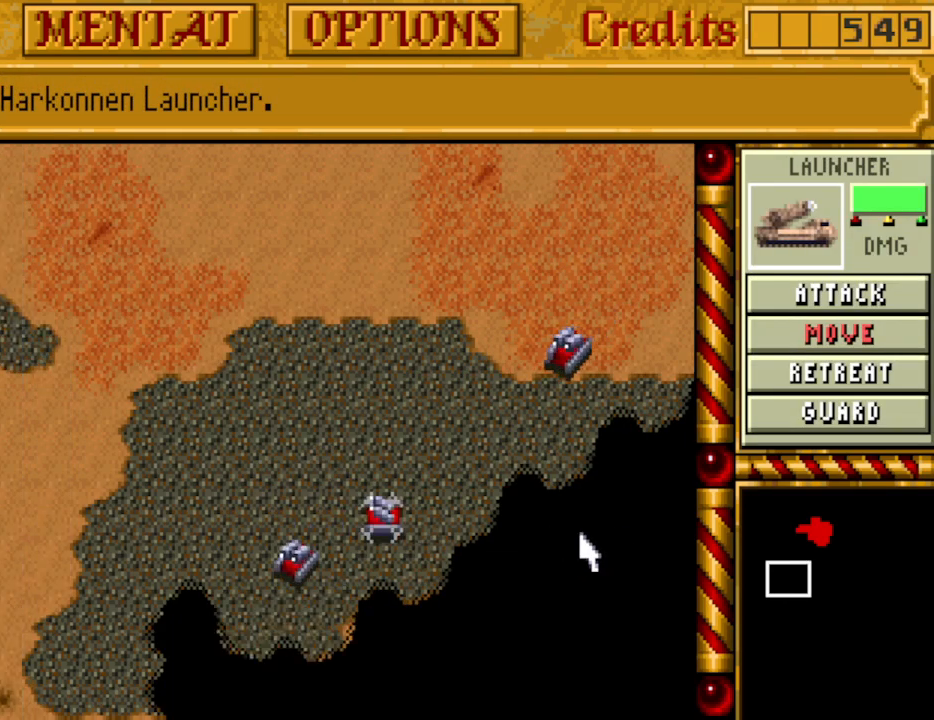
{"keys": [], "events": []}
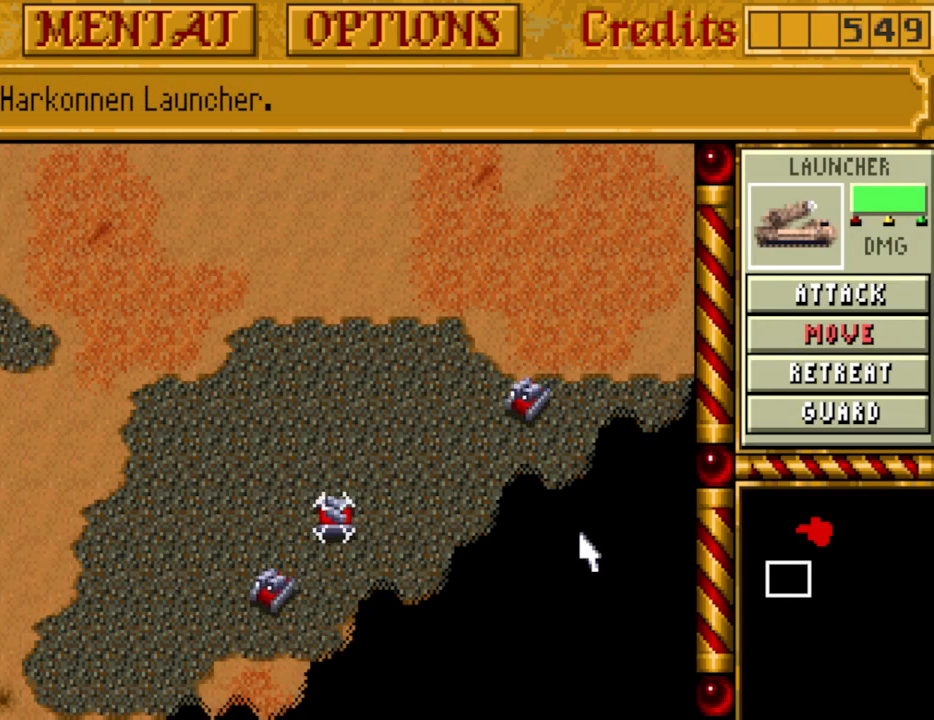
{"keys": [], "events": []}
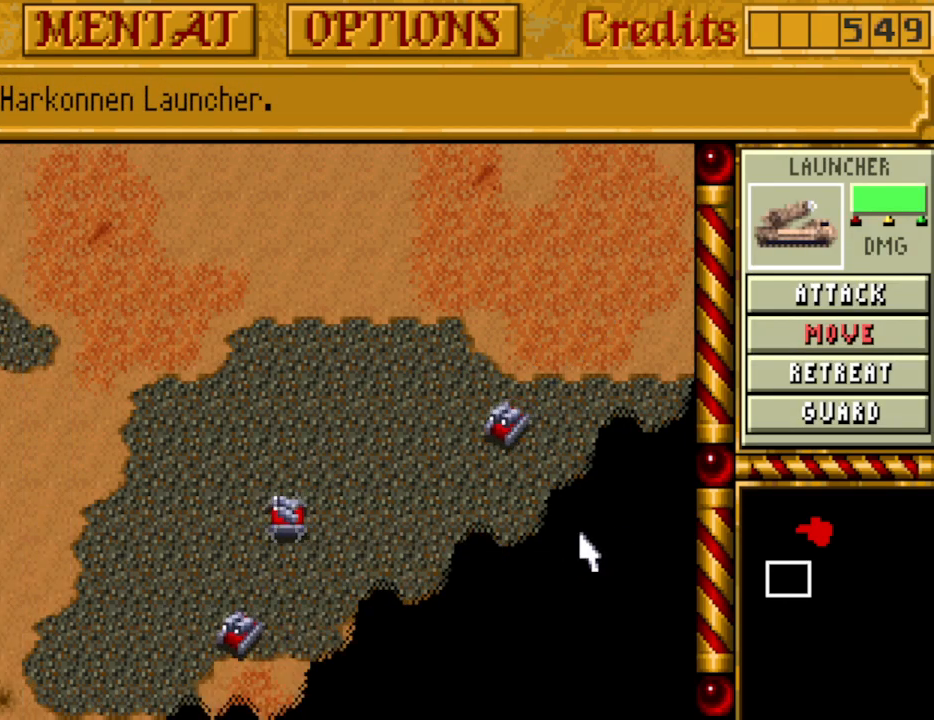
{"keys": [], "events": []}
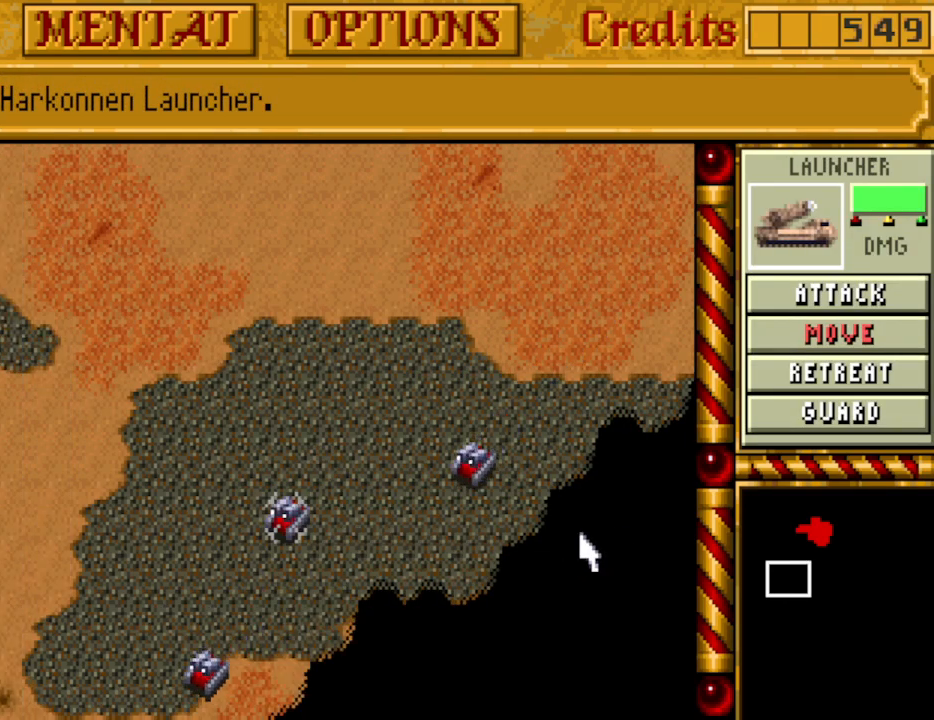
{"keys": [], "events": [[200, "down", "down"], [300, "down", "up"], [383, "down", "down"], [483, "down", "up"]]}
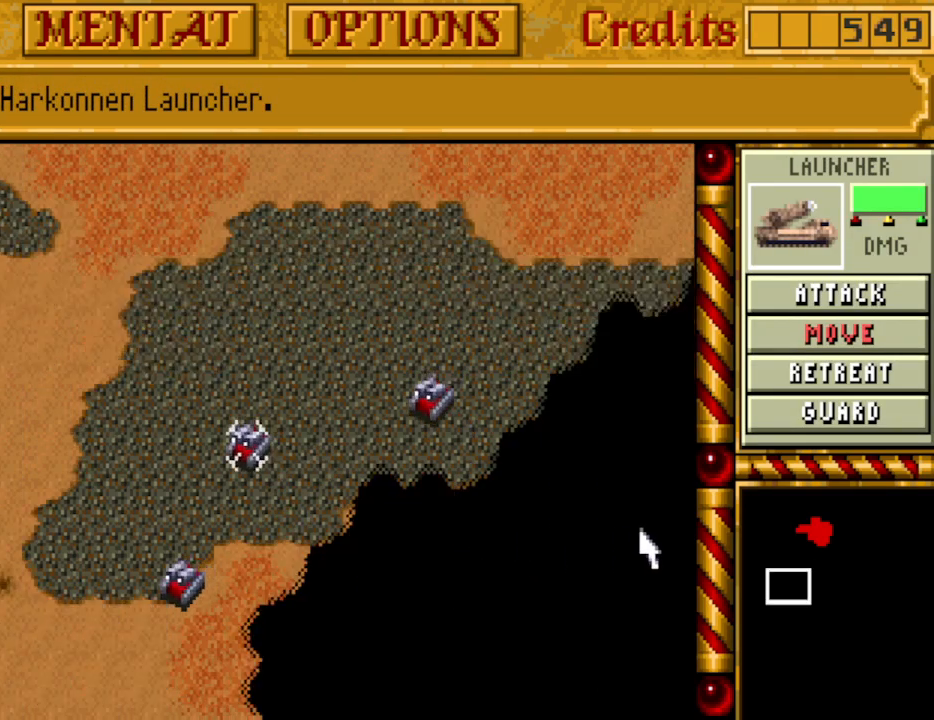
{"keys": [], "events": [[33, "down", "down"], [117, "down", "up"], [400, "left", "down"], [500, "left", "up"]]}
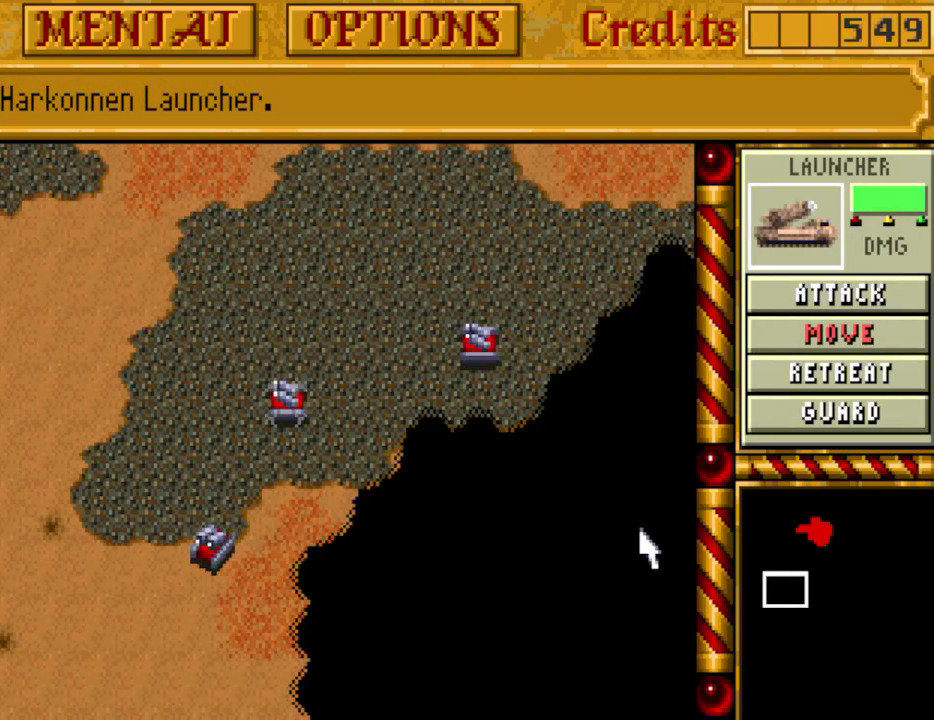
{"keys": ["down"], "events": [[467, "down", "down"]]}
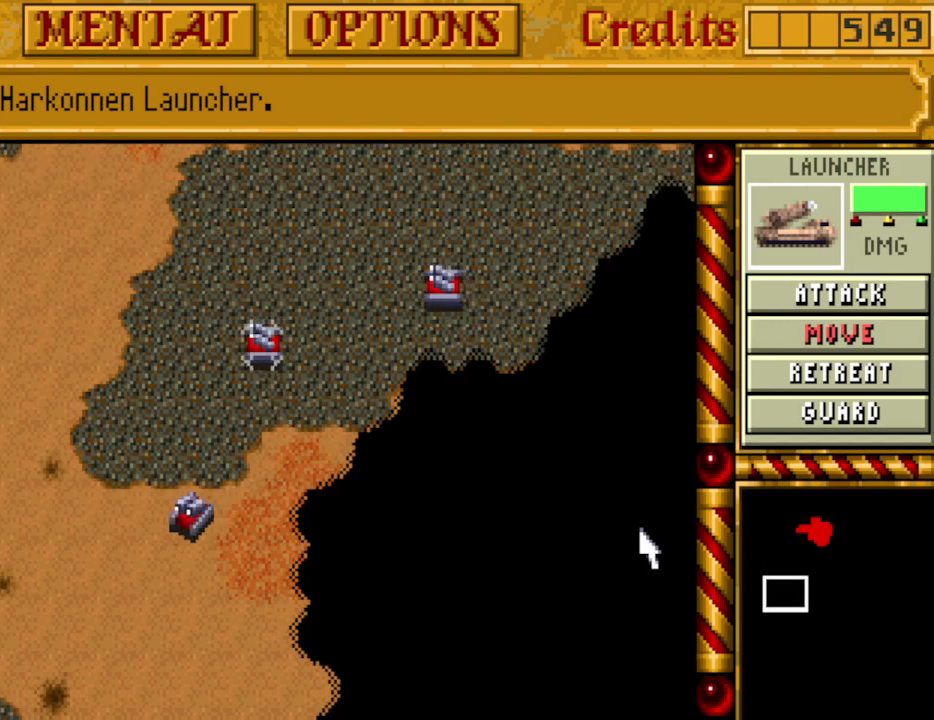
{"keys": [], "events": [[17, "down", "up"], [200, "down", "down"], [250, "left", "down"], [333, "down", "up"], [333, "left", "up"]]}
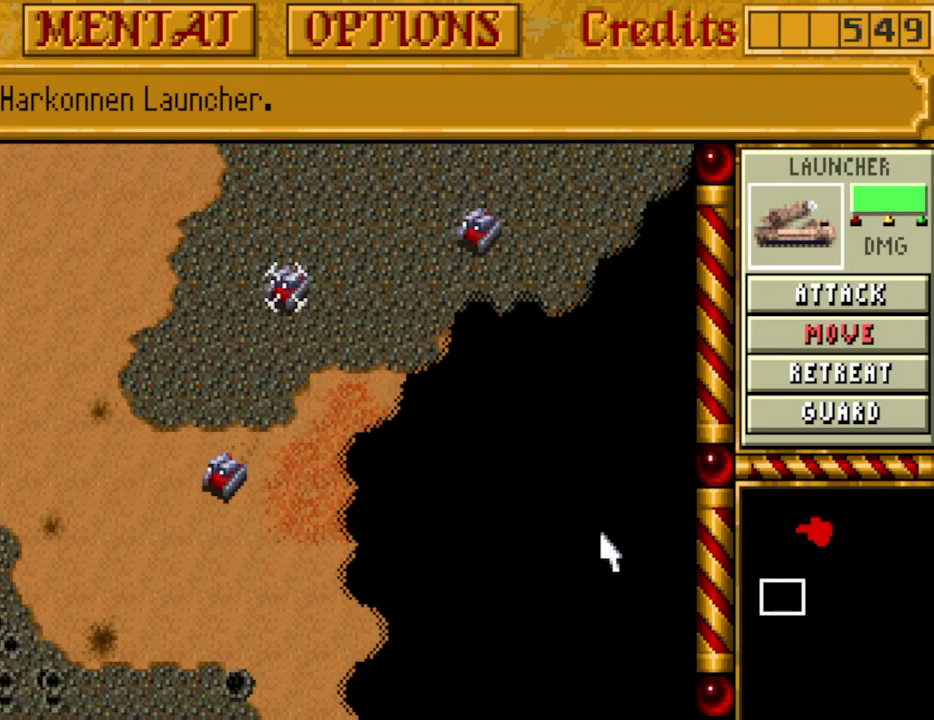
{"keys": [], "events": [[67, "down", "down"], [167, "down", "up"], [267, "down", "down"], [267, "left", "down"], [350, "down", "up"], [350, "left", "up"]]}
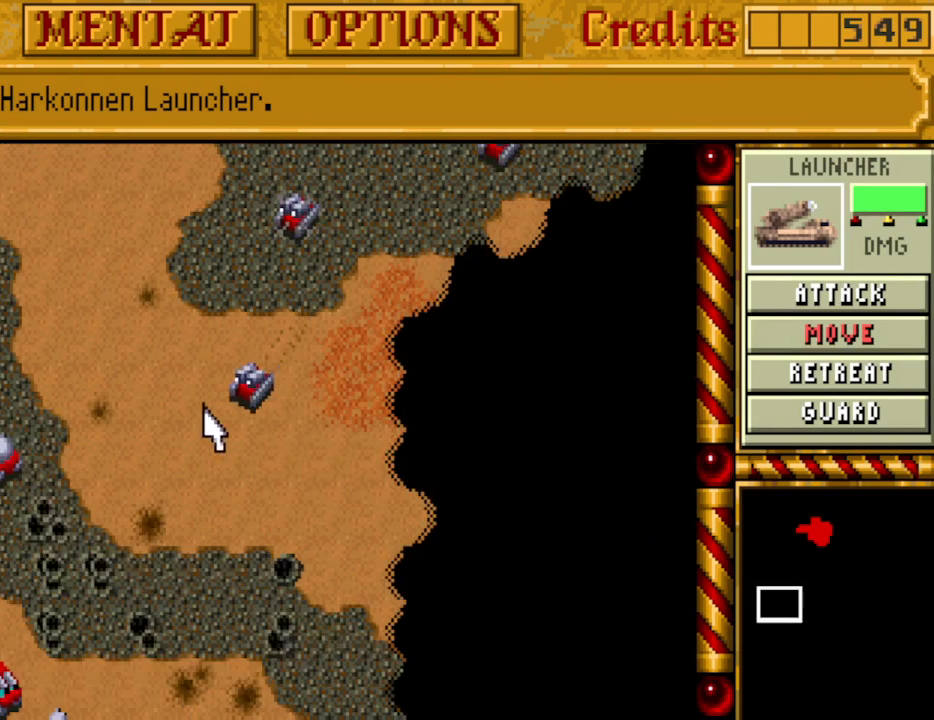
{"keys": [], "events": [[133, "left", "down"], [183, "left", "up"]]}
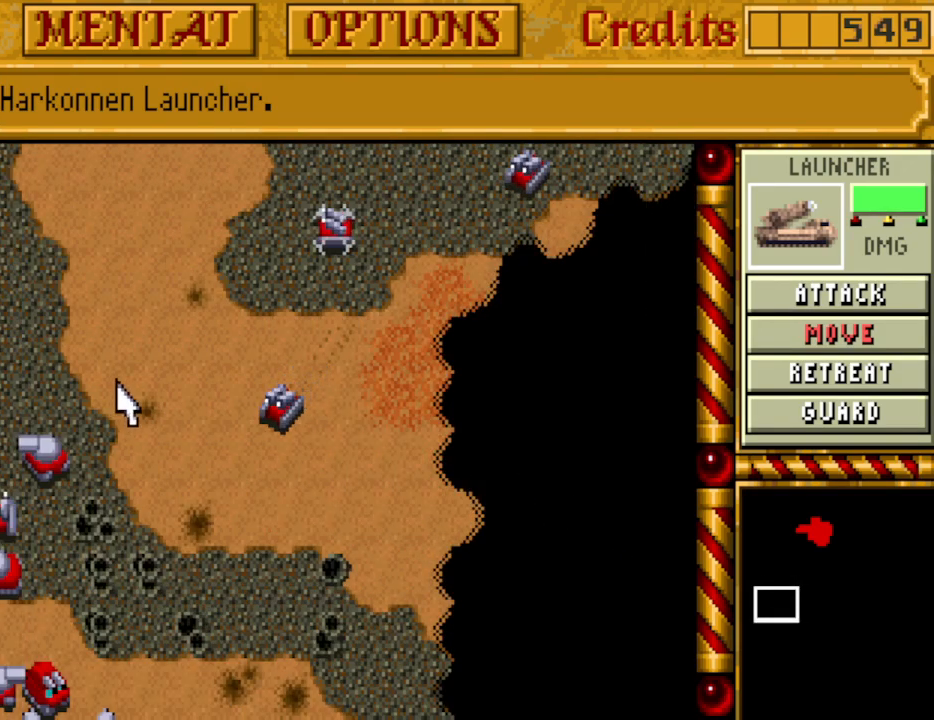
{"keys": [], "events": [[200, "left", "down"], [283, "left", "up"], [383, "left", "down"], [483, "left", "up"]]}
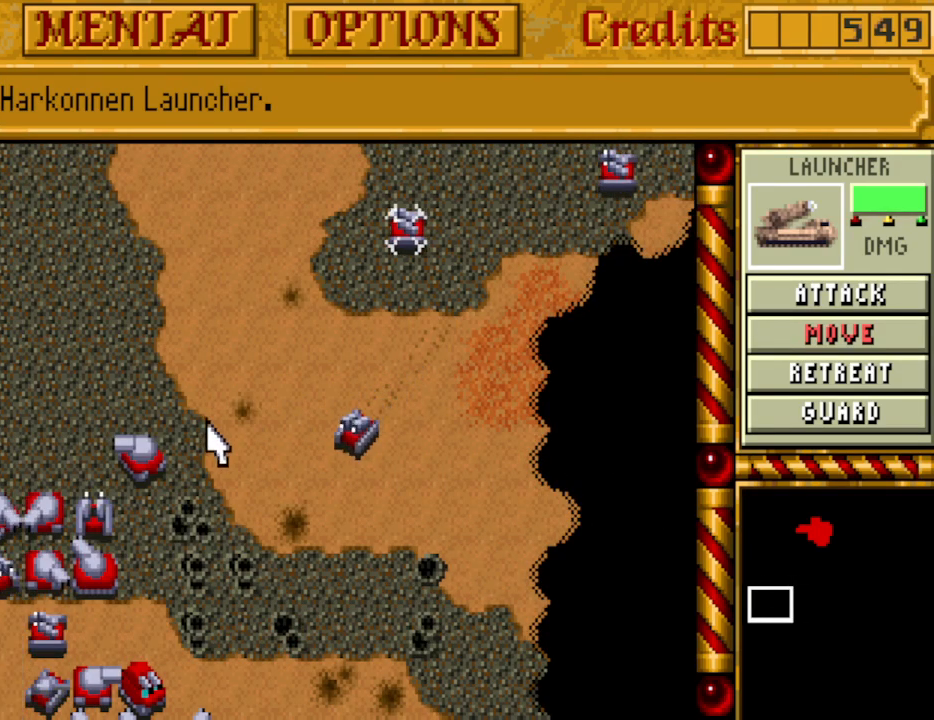
{"keys": [], "events": [[167, "down", "down"], [217, "left", "down"], [250, "down", "up"], [300, "left", "up"]]}